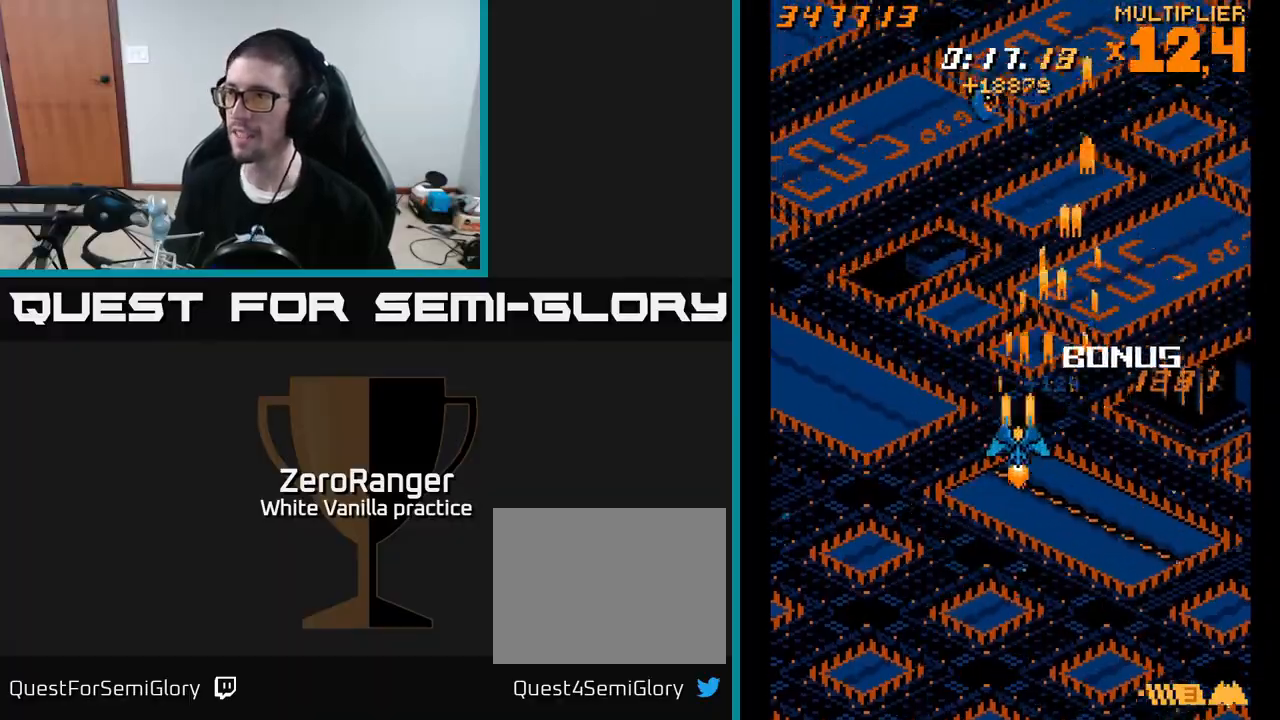
Gameplay with a controller (Xbox layout); each line is a JSON object with the inputs held at the frame after it. "events" lists button and stick changes between this image and that frame as [ms after this image, input, new state], when the widget could be followed in between. Not read: left_stick.
{"buttons": ["A", "DPAD_DOWN", "DPAD_RIGHT"], "right_stick": "center", "events": [[200, "DPAD_LEFT", "up"], [217, "DPAD_DOWN", "down"], [250, "DPAD_RIGHT", "down"]]}
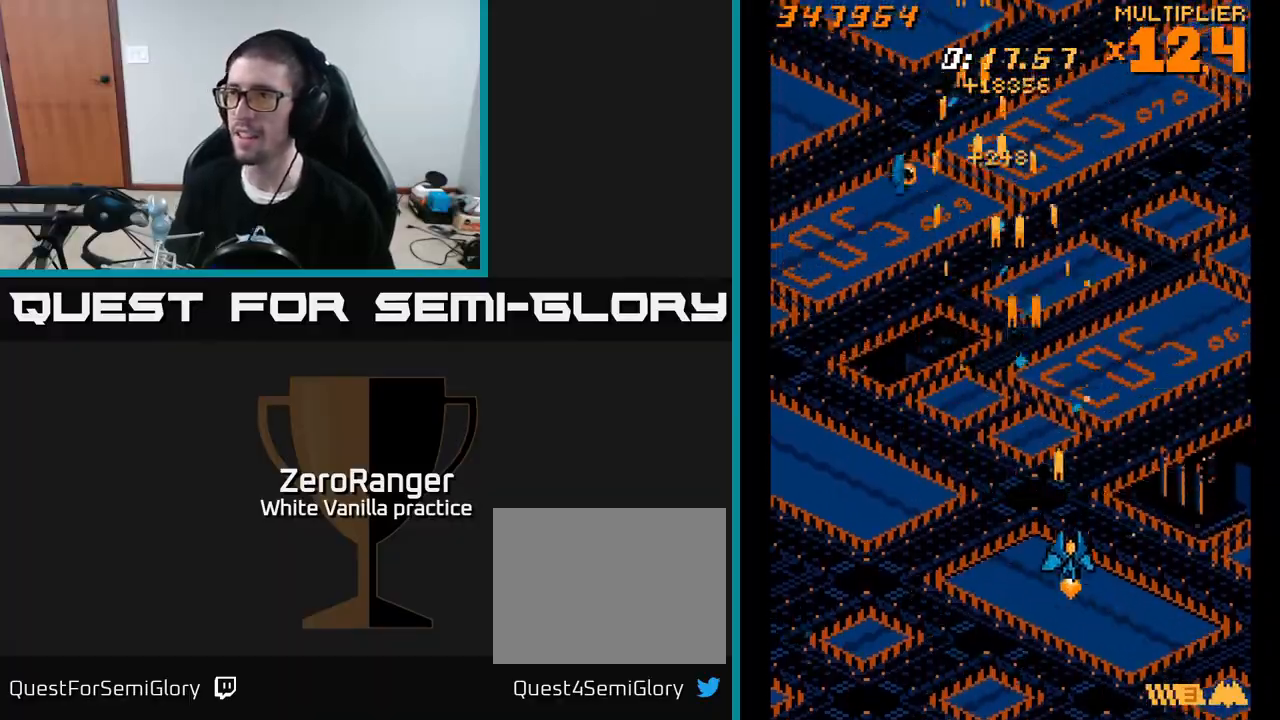
{"buttons": ["A", "DPAD_UP", "DPAD_LEFT"], "right_stick": "center", "events": [[50, "DPAD_DOWN", "up"], [117, "DPAD_RIGHT", "up"], [150, "DPAD_LEFT", "down"], [450, "DPAD_UP", "down"]]}
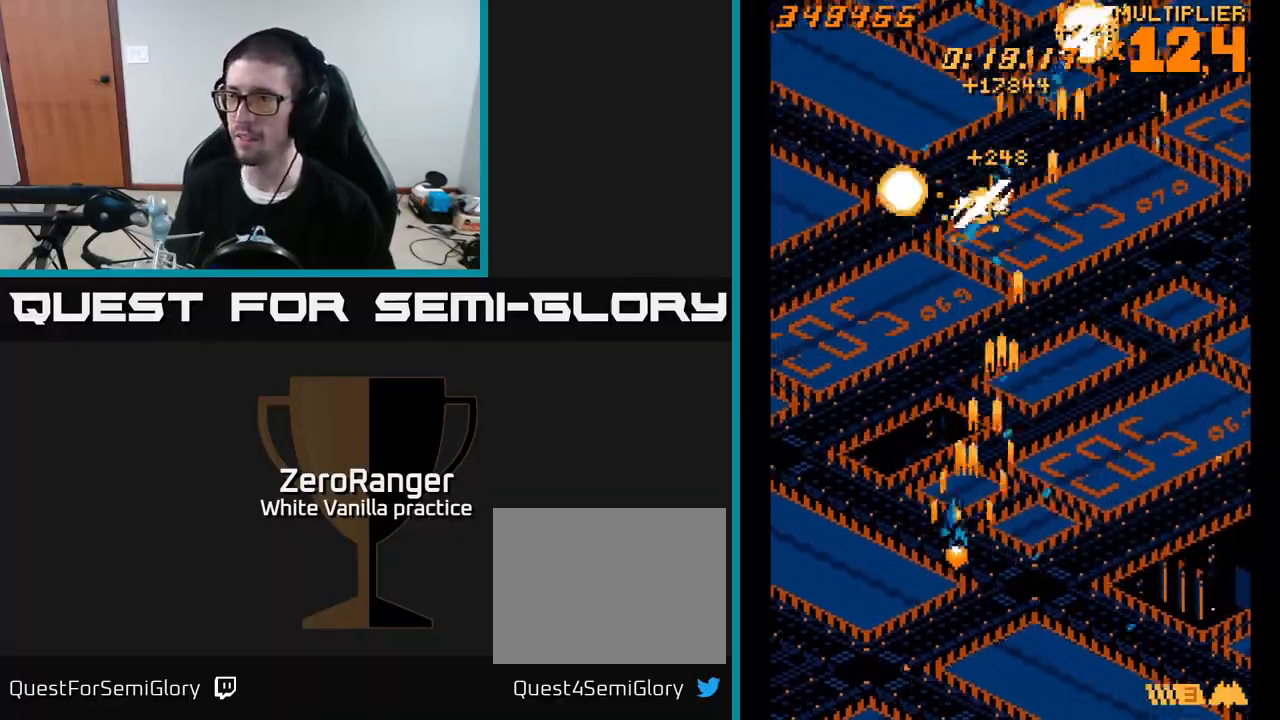
{"buttons": ["A", "DPAD_UP", "DPAD_RIGHT"], "right_stick": "center", "events": [[450, "DPAD_LEFT", "up"], [500, "DPAD_RIGHT", "down"]]}
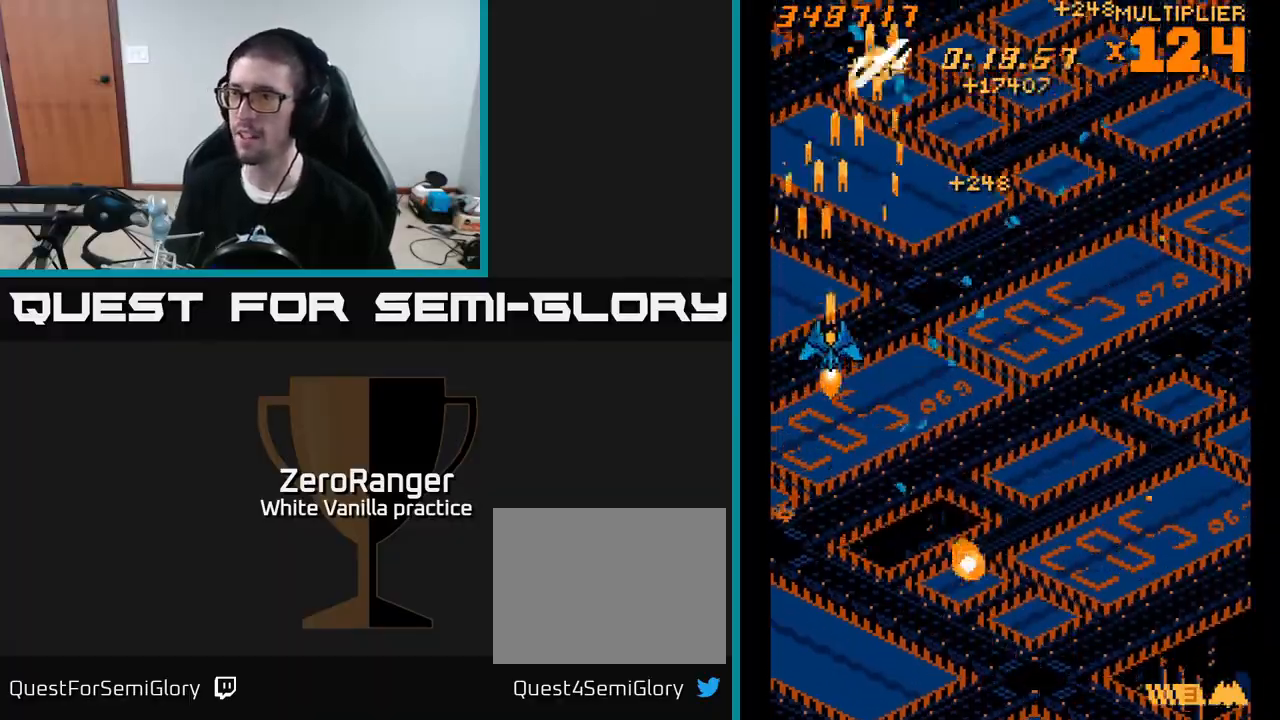
{"buttons": ["A", "DPAD_DOWN", "DPAD_RIGHT"], "right_stick": "center", "events": [[50, "DPAD_UP", "up"], [133, "DPAD_DOWN", "down"]]}
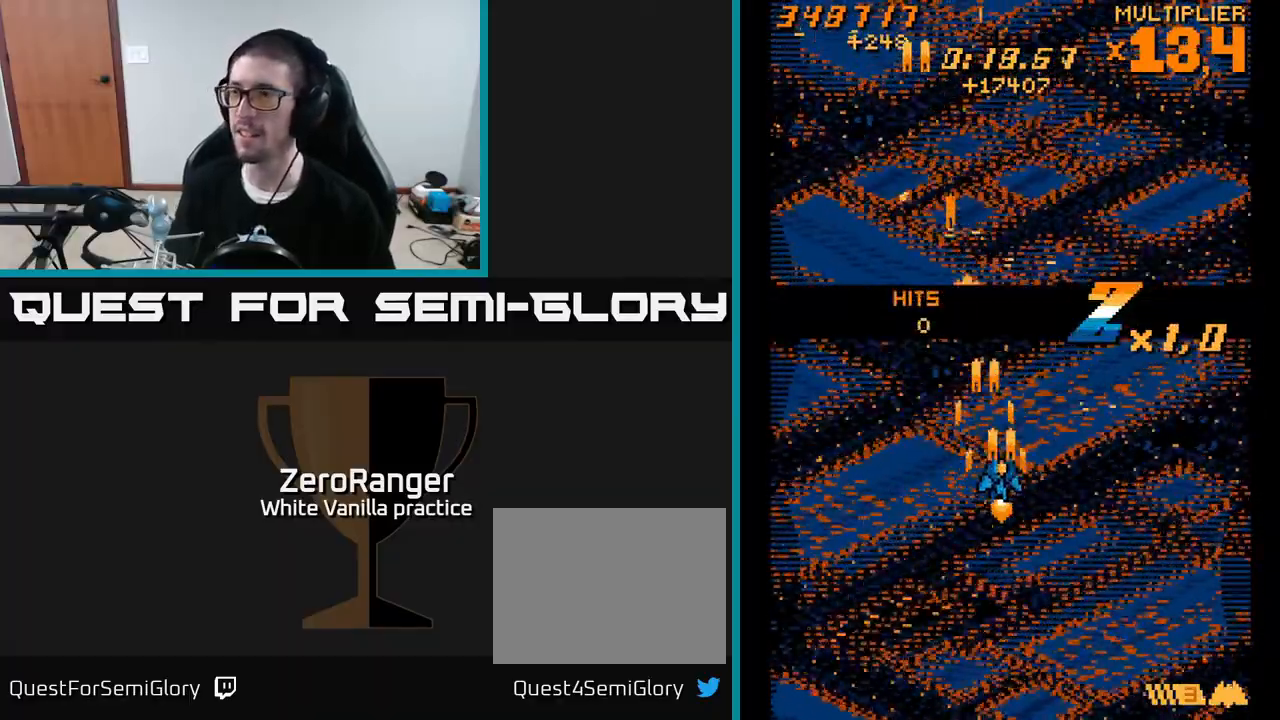
{"buttons": [], "right_stick": "center", "events": [[17, "DPAD_DOWN", "up"], [267, "DPAD_RIGHT", "up"], [483, "A", "up"]]}
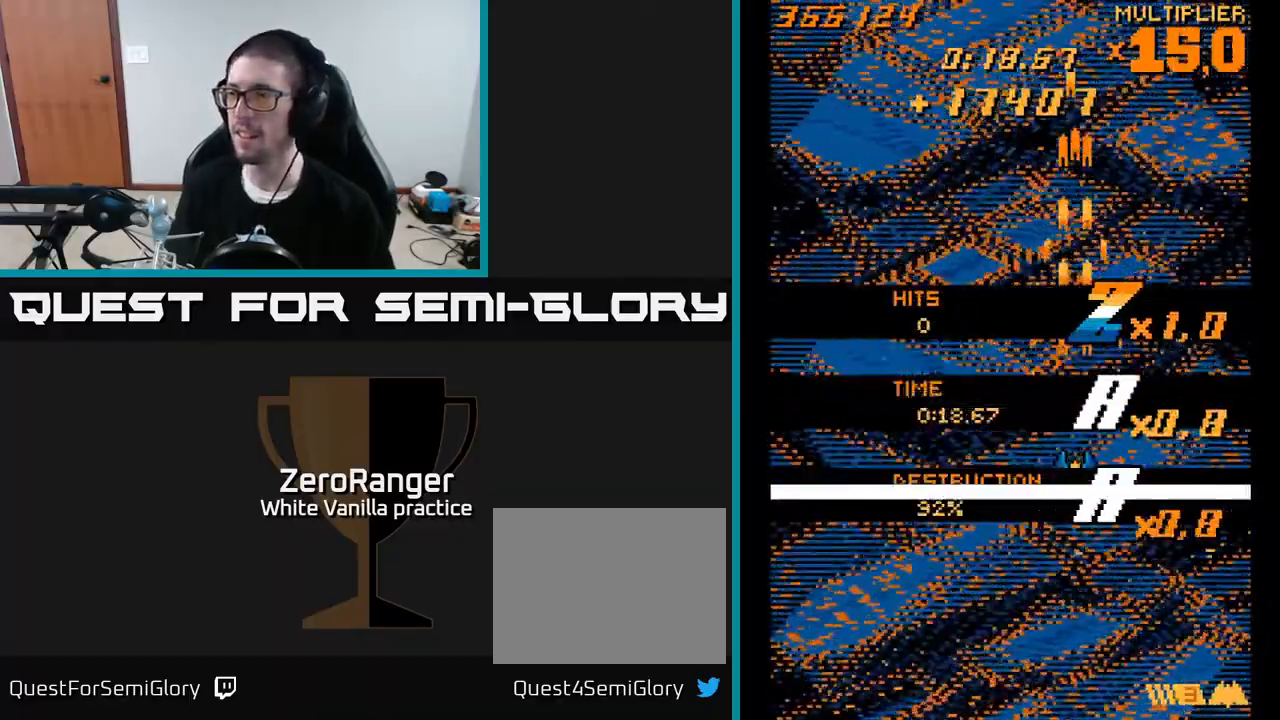
{"buttons": [], "right_stick": "center", "events": [[50, "A", "down"], [300, "A", "up"]]}
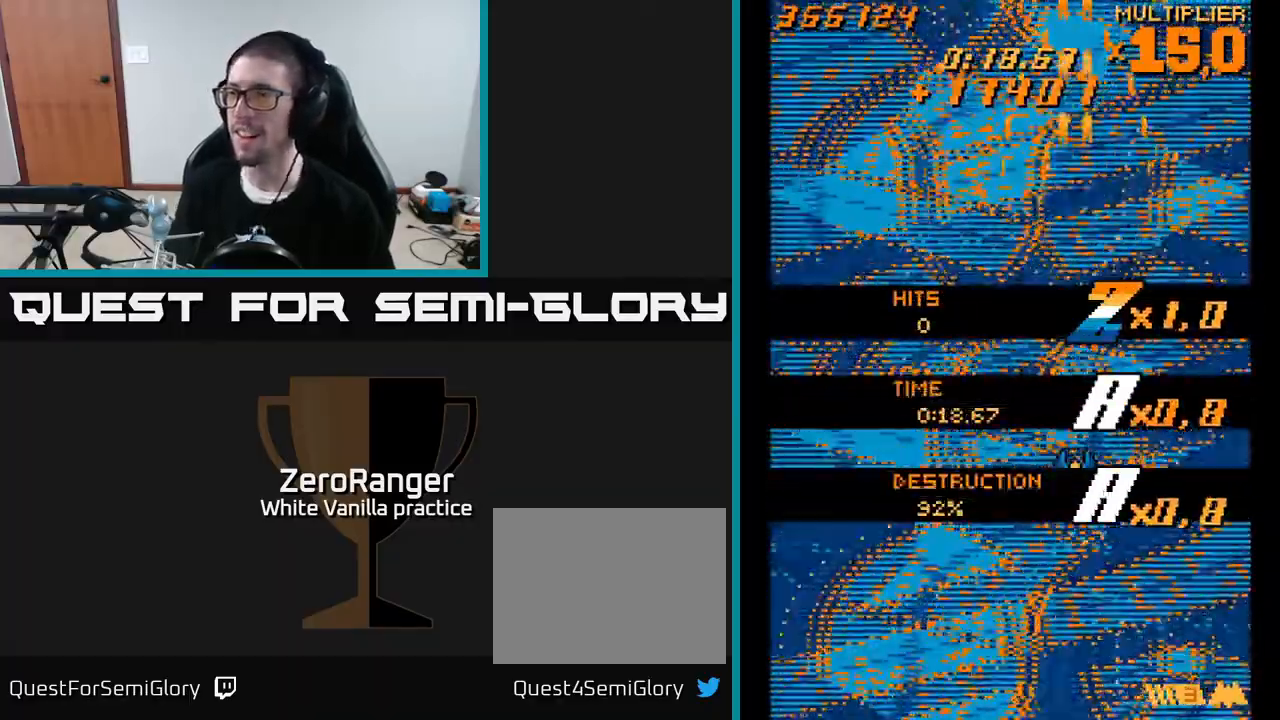
{"buttons": [], "right_stick": "center", "events": []}
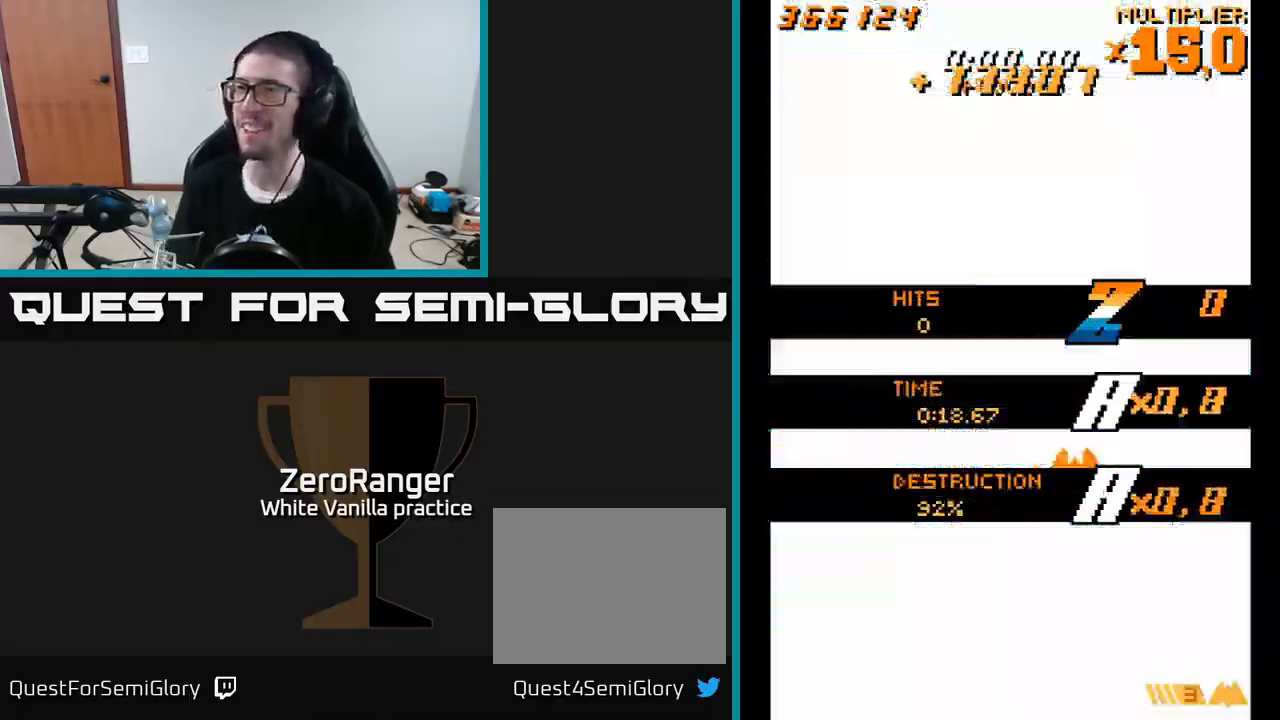
{"buttons": [], "right_stick": "center", "events": [[350, "DPAD_LEFT", "down"], [417, "DPAD_LEFT", "up"]]}
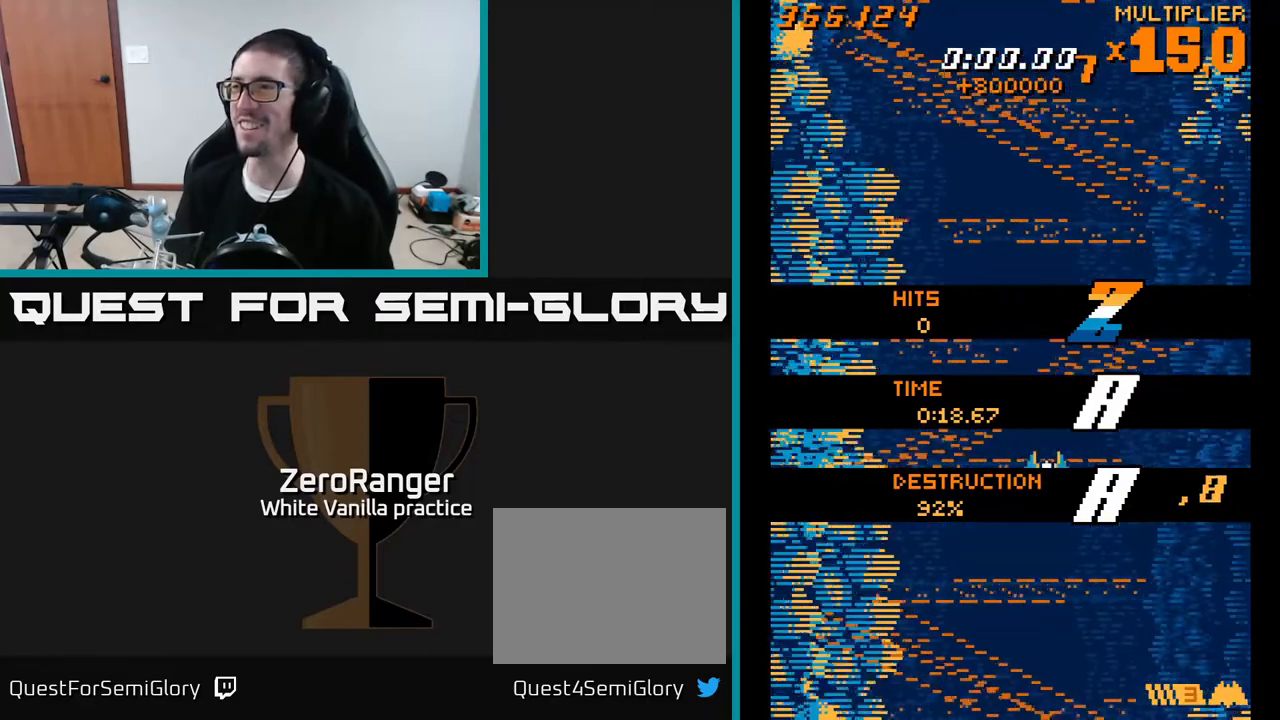
{"buttons": ["A", "DPAD_UP"], "right_stick": "center", "events": [[200, "DPAD_LEFT", "down"], [267, "A", "down"], [333, "DPAD_UP", "down"], [383, "DPAD_LEFT", "up"]]}
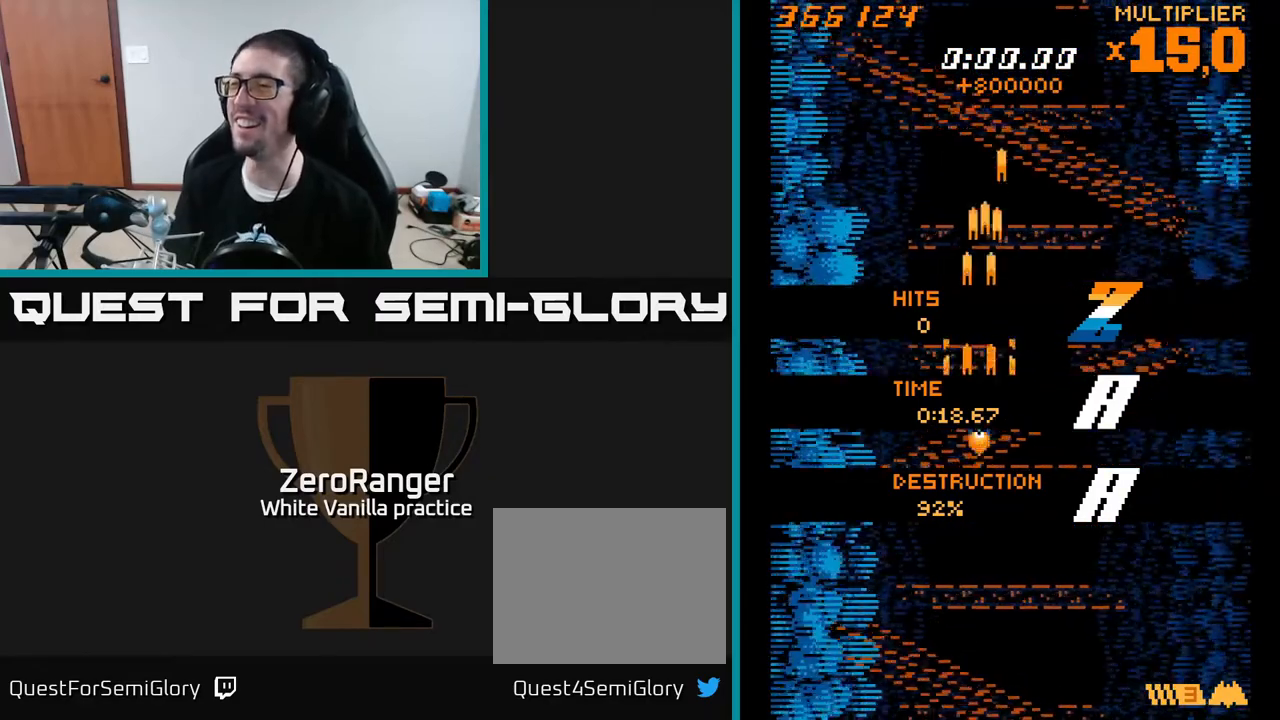
{"buttons": ["A", "DPAD_UP"], "right_stick": "center", "events": [[150, "DPAD_RIGHT", "down"], [350, "DPAD_RIGHT", "up"]]}
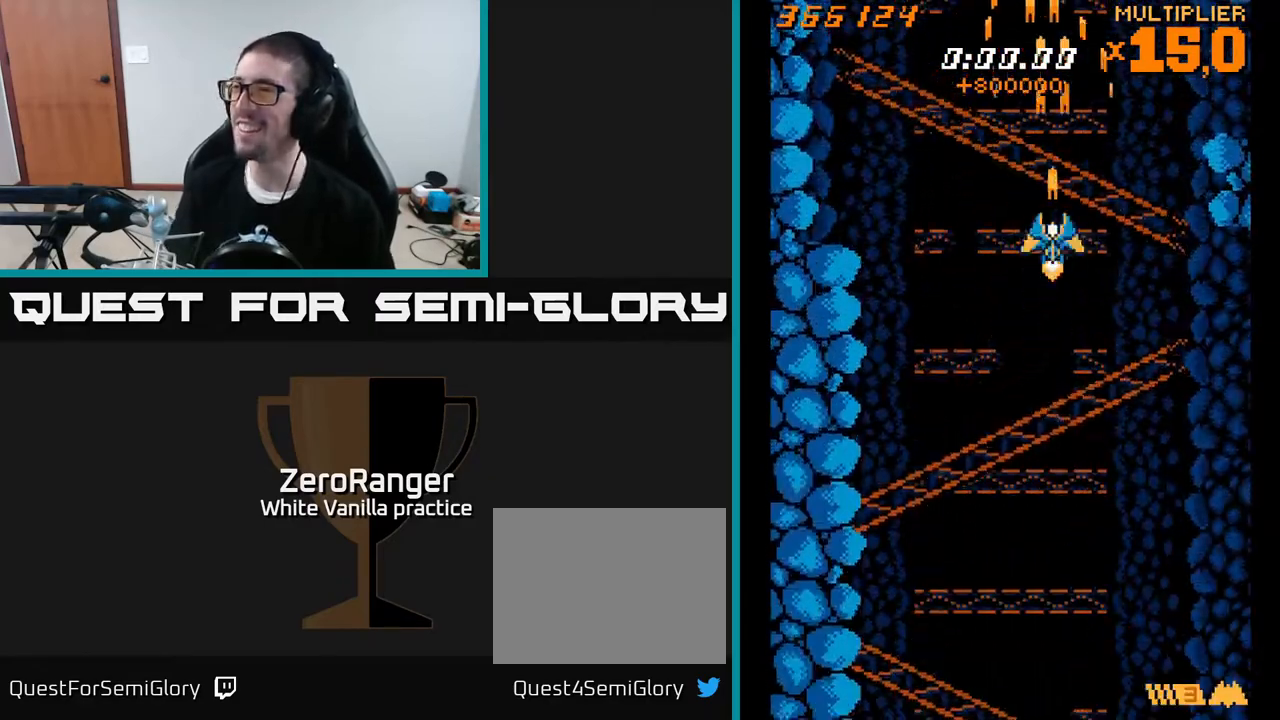
{"buttons": ["X", "DPAD_UP", "DPAD_RIGHT"], "right_stick": "center", "events": [[283, "DPAD_RIGHT", "down"], [450, "X", "down"], [483, "A", "up"]]}
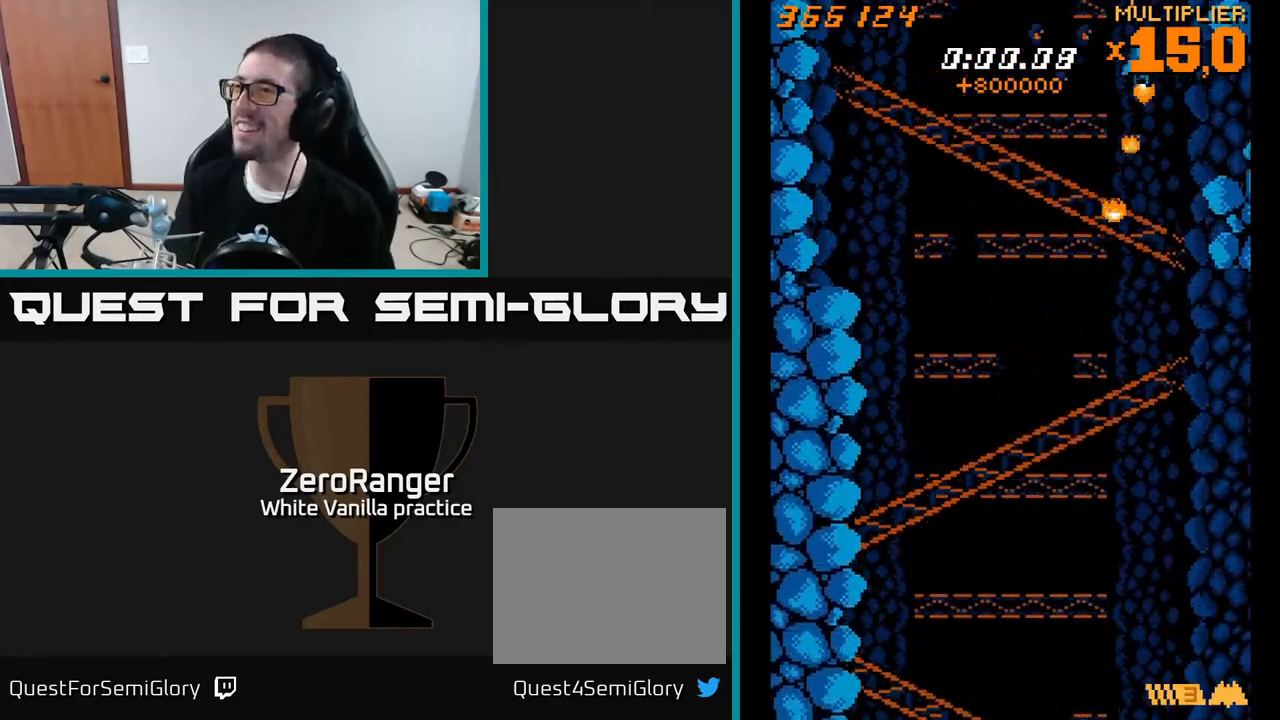
{"buttons": ["X"], "right_stick": "center", "events": [[167, "DPAD_UP", "up"], [233, "DPAD_RIGHT", "up"], [383, "DPAD_DOWN", "down"], [500, "DPAD_DOWN", "up"]]}
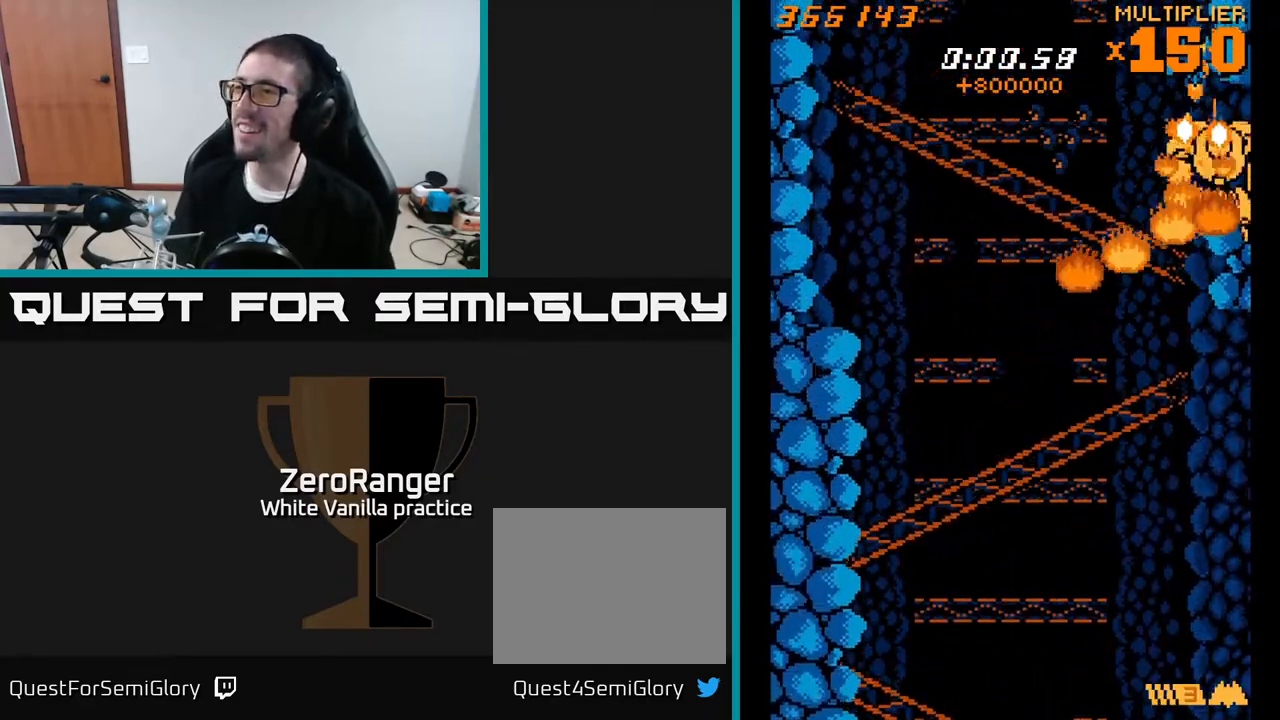
{"buttons": ["X", "DPAD_DOWN", "DPAD_LEFT"], "right_stick": "center", "events": [[83, "DPAD_DOWN", "down"], [250, "DPAD_DOWN", "up"], [317, "DPAD_LEFT", "down"], [400, "DPAD_DOWN", "down"]]}
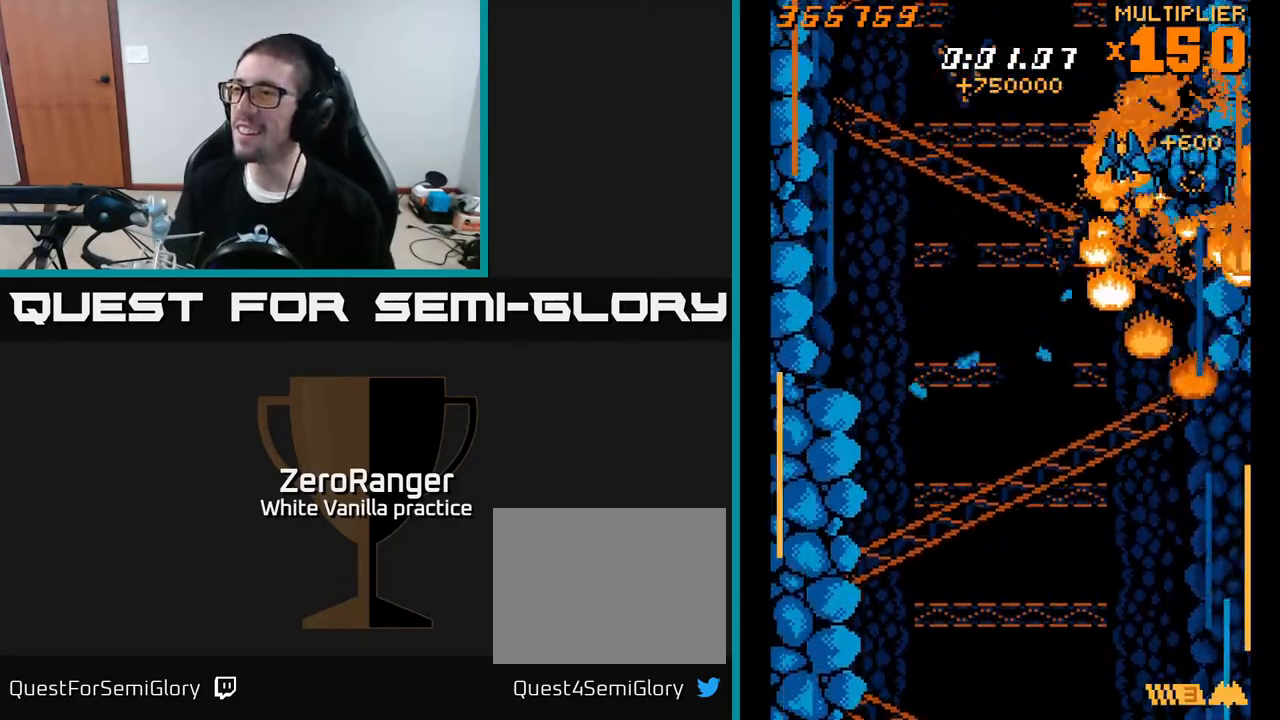
{"buttons": ["A", "DPAD_DOWN", "DPAD_LEFT"], "right_stick": "center", "events": [[33, "A", "down"], [50, "X", "up"]]}
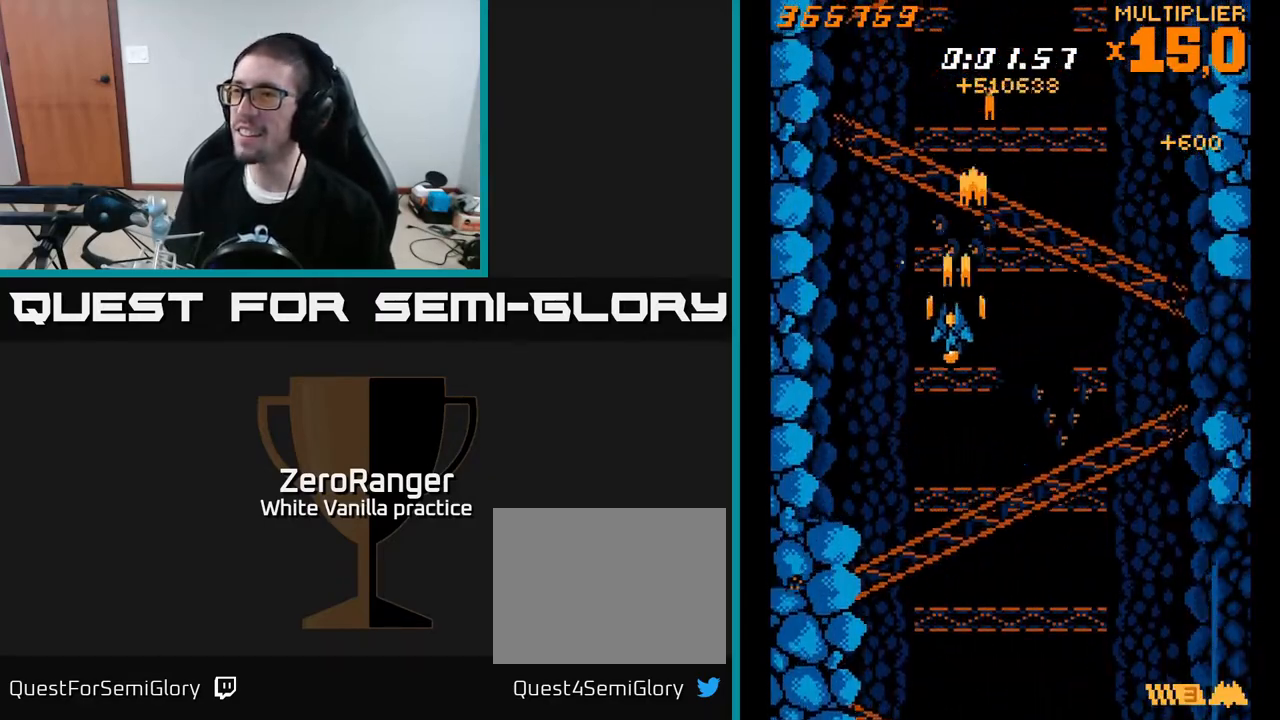
{"buttons": ["A", "DPAD_RIGHT"], "right_stick": "center", "events": [[250, "DPAD_LEFT", "up"], [350, "DPAD_DOWN", "up"], [367, "DPAD_RIGHT", "down"]]}
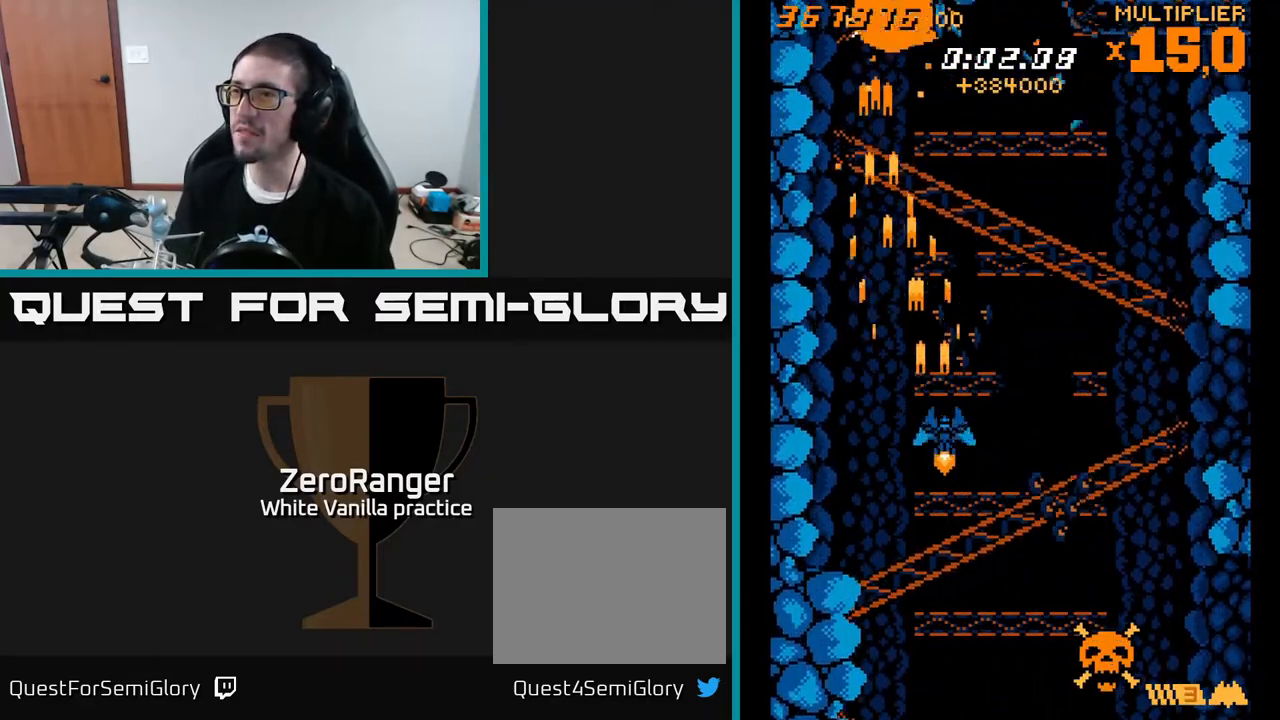
{"buttons": ["A", "DPAD_RIGHT"], "right_stick": "center", "events": [[50, "DPAD_RIGHT", "up"], [83, "DPAD_LEFT", "down"], [350, "DPAD_LEFT", "up"], [367, "DPAD_RIGHT", "down"]]}
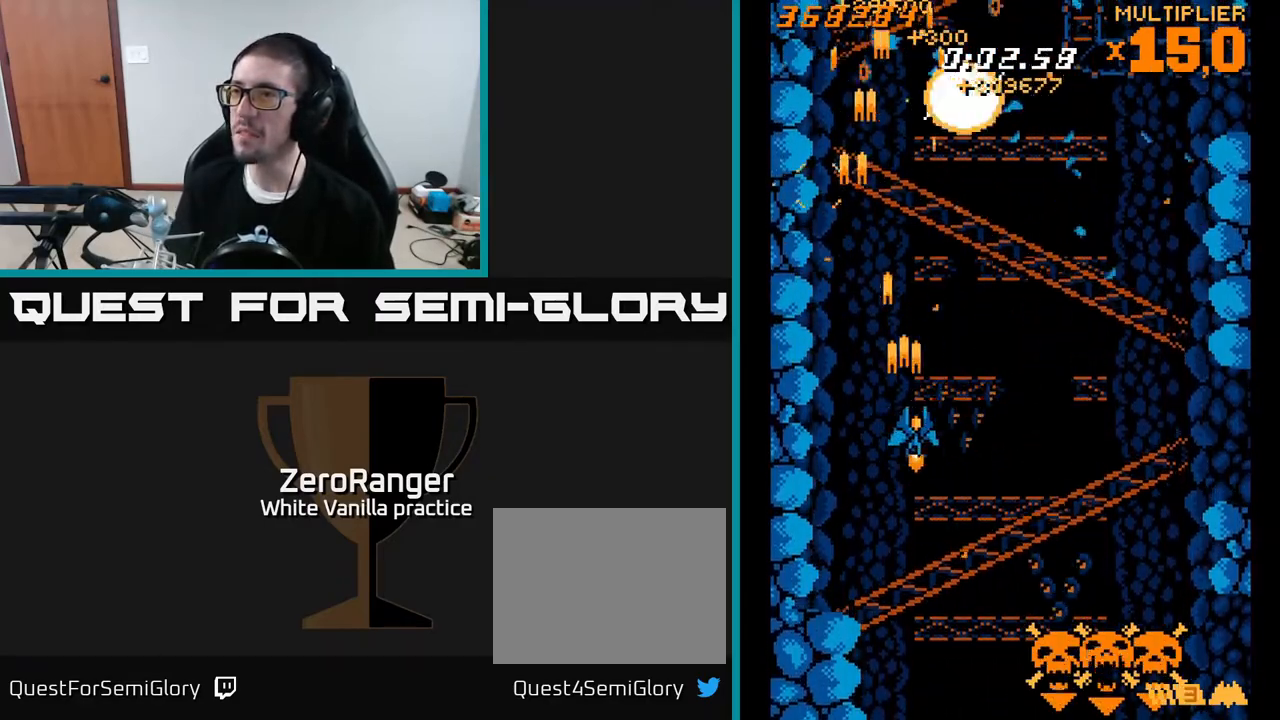
{"buttons": ["A", "DPAD_RIGHT"], "right_stick": "center", "events": []}
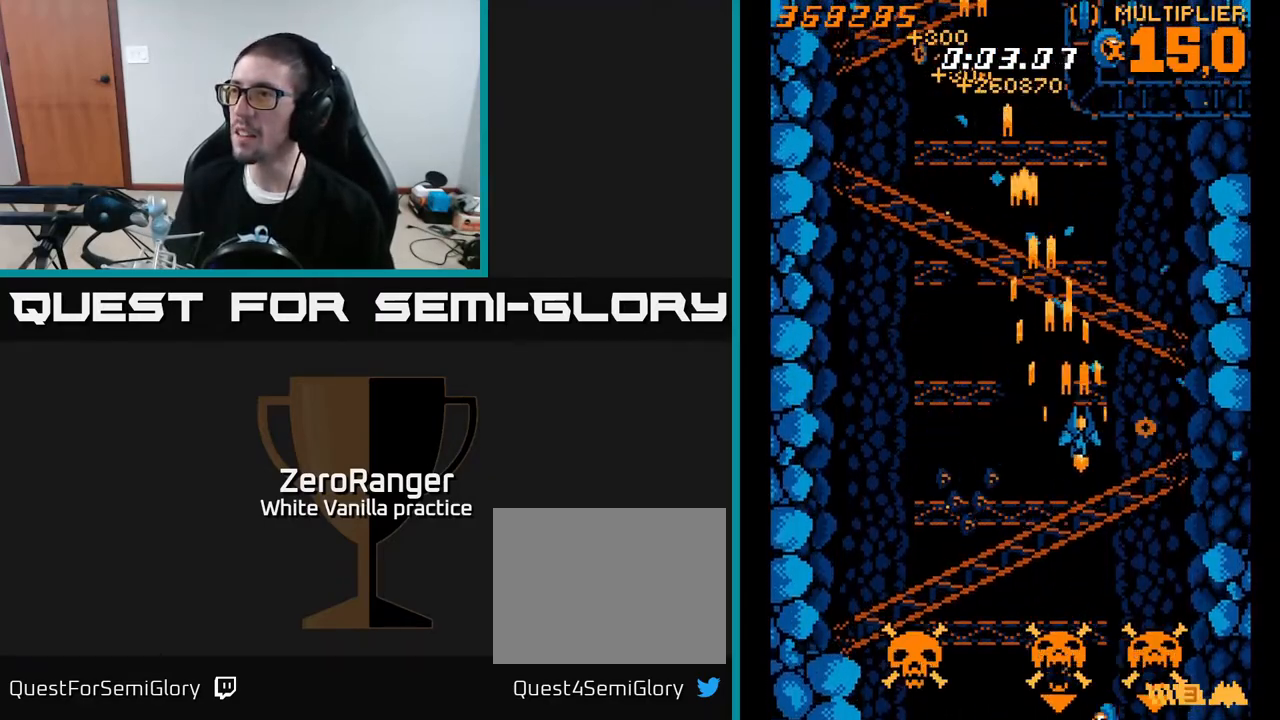
{"buttons": ["X", "DPAD_DOWN"], "right_stick": "center", "events": [[267, "DPAD_RIGHT", "up"], [300, "DPAD_LEFT", "down"], [417, "X", "down"], [450, "A", "up"], [467, "DPAD_DOWN", "down"], [500, "DPAD_LEFT", "up"]]}
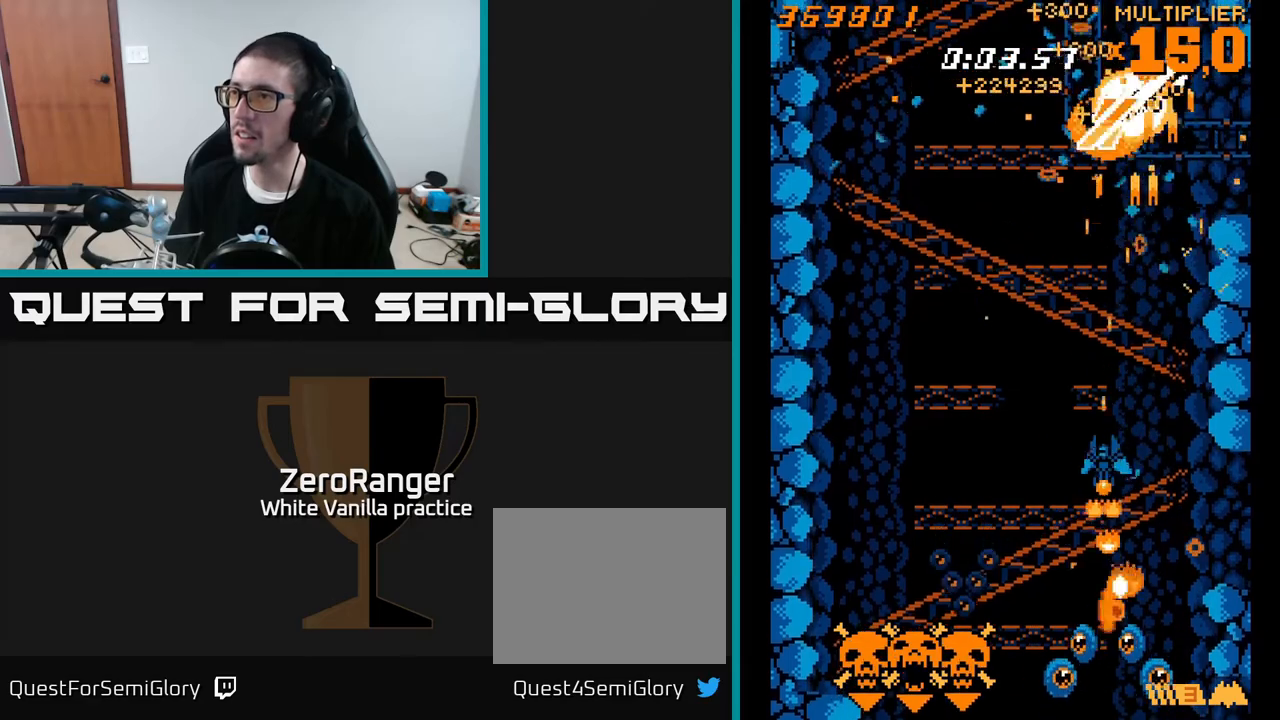
{"buttons": ["X", "DPAD_LEFT"], "right_stick": "center", "events": [[50, "DPAD_RIGHT", "down"], [183, "DPAD_RIGHT", "up"], [200, "DPAD_LEFT", "down"], [217, "DPAD_DOWN", "up"]]}
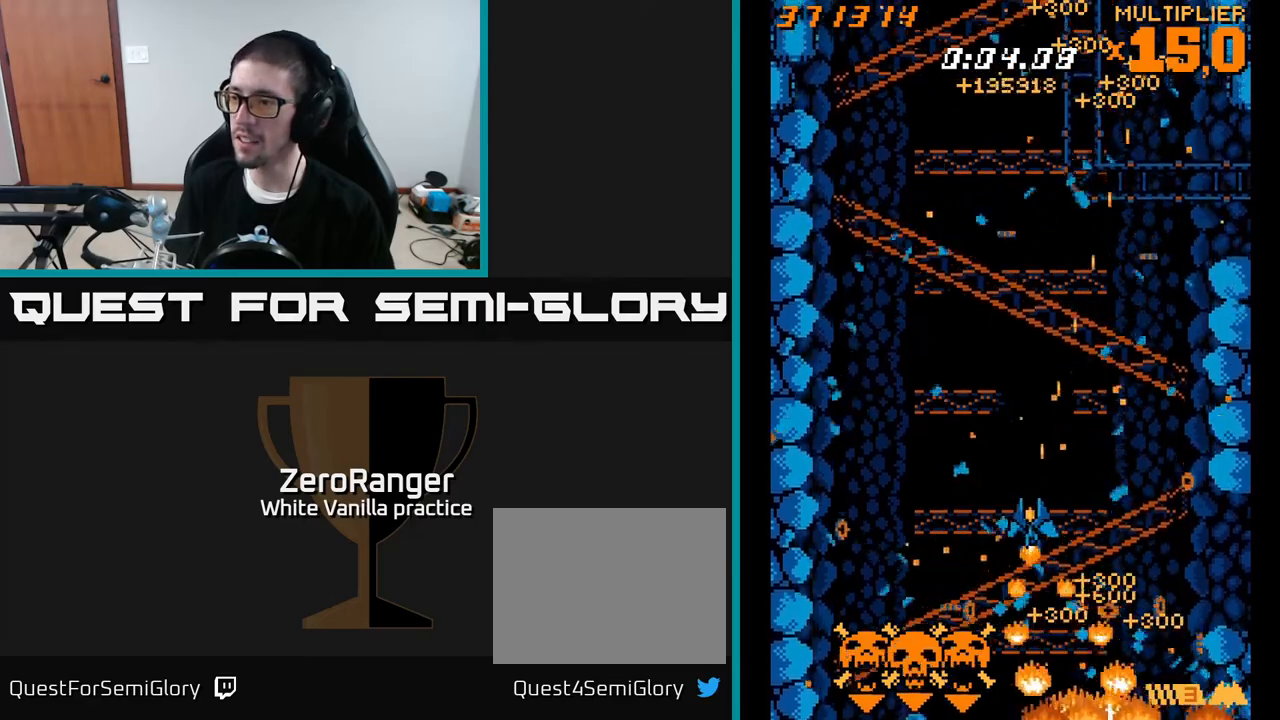
{"buttons": ["X", "DPAD_DOWN"], "right_stick": "center", "events": [[400, "DPAD_DOWN", "down"], [433, "DPAD_LEFT", "up"]]}
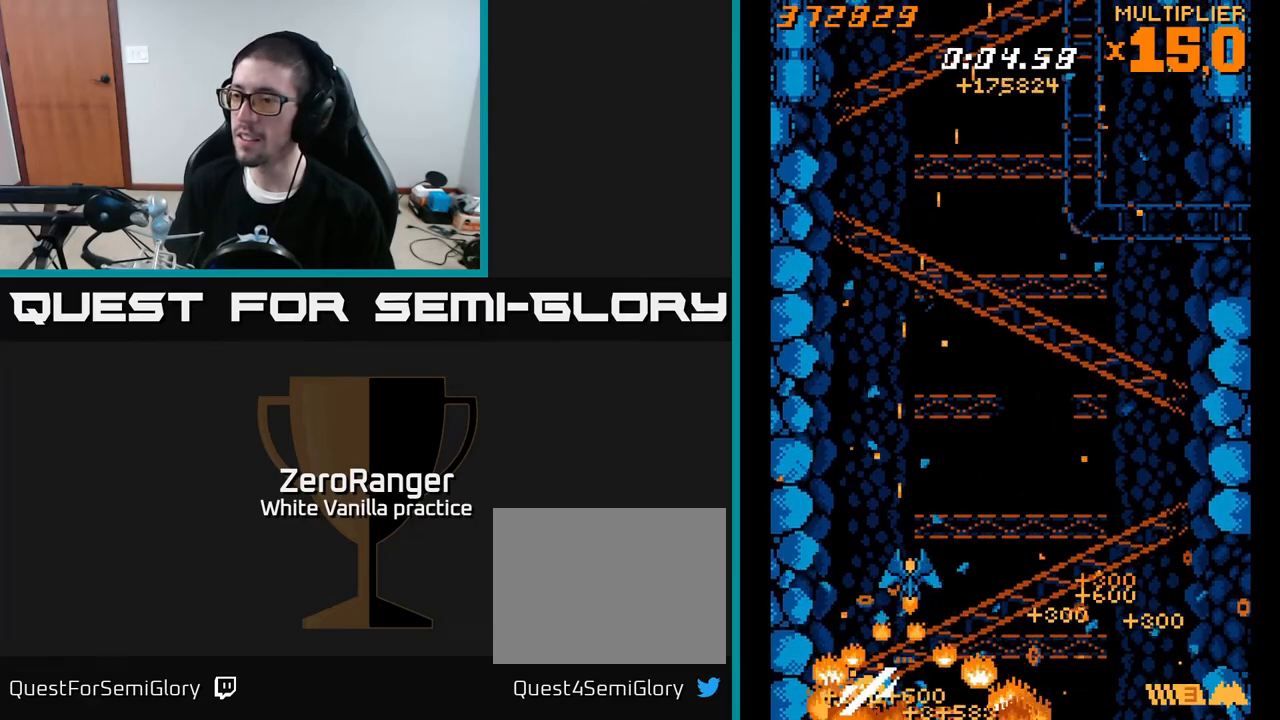
{"buttons": ["A", "DPAD_UP"], "right_stick": "center", "events": [[17, "DPAD_RIGHT", "down"], [67, "DPAD_DOWN", "up"], [183, "DPAD_RIGHT", "up"], [183, "DPAD_UP", "down"], [217, "DPAD_LEFT", "down"], [267, "A", "down"], [283, "X", "up"], [467, "DPAD_LEFT", "up"]]}
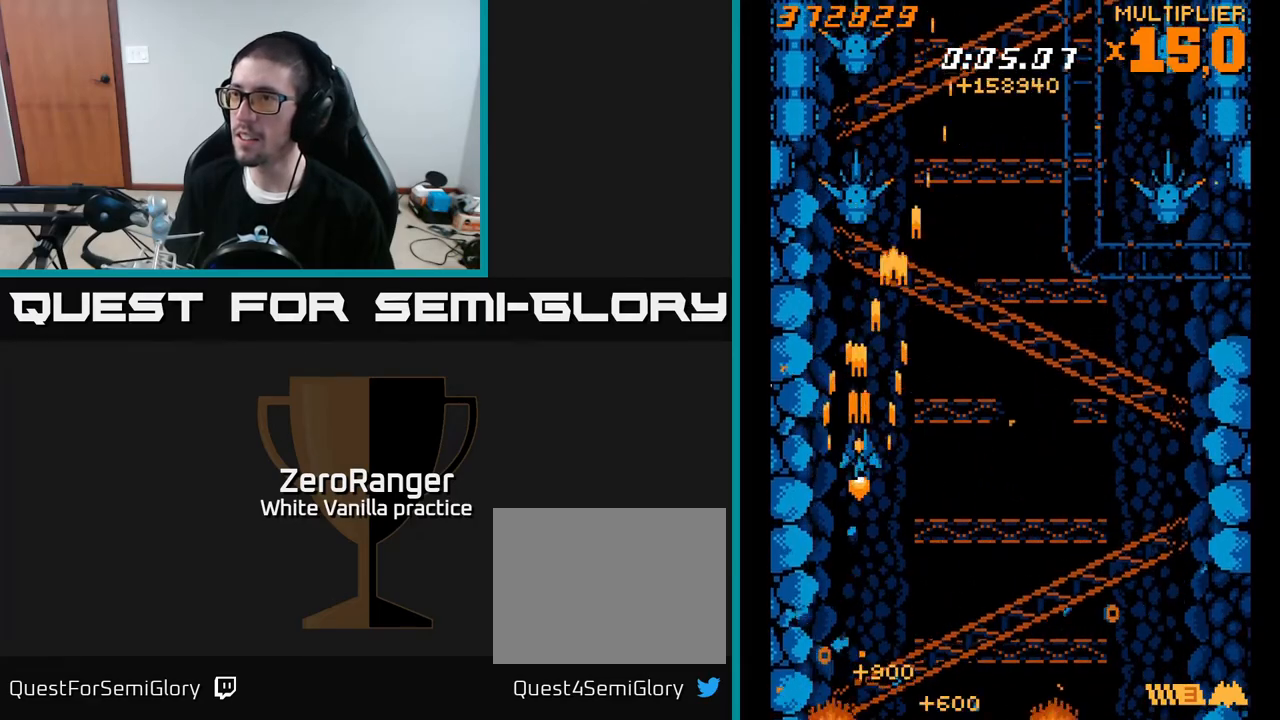
{"buttons": ["A", "DPAD_DOWN"], "right_stick": "center", "events": [[83, "DPAD_RIGHT", "down"], [117, "DPAD_UP", "up"], [150, "DPAD_DOWN", "down"], [167, "DPAD_RIGHT", "up"], [217, "DPAD_LEFT", "down"], [317, "DPAD_LEFT", "up"]]}
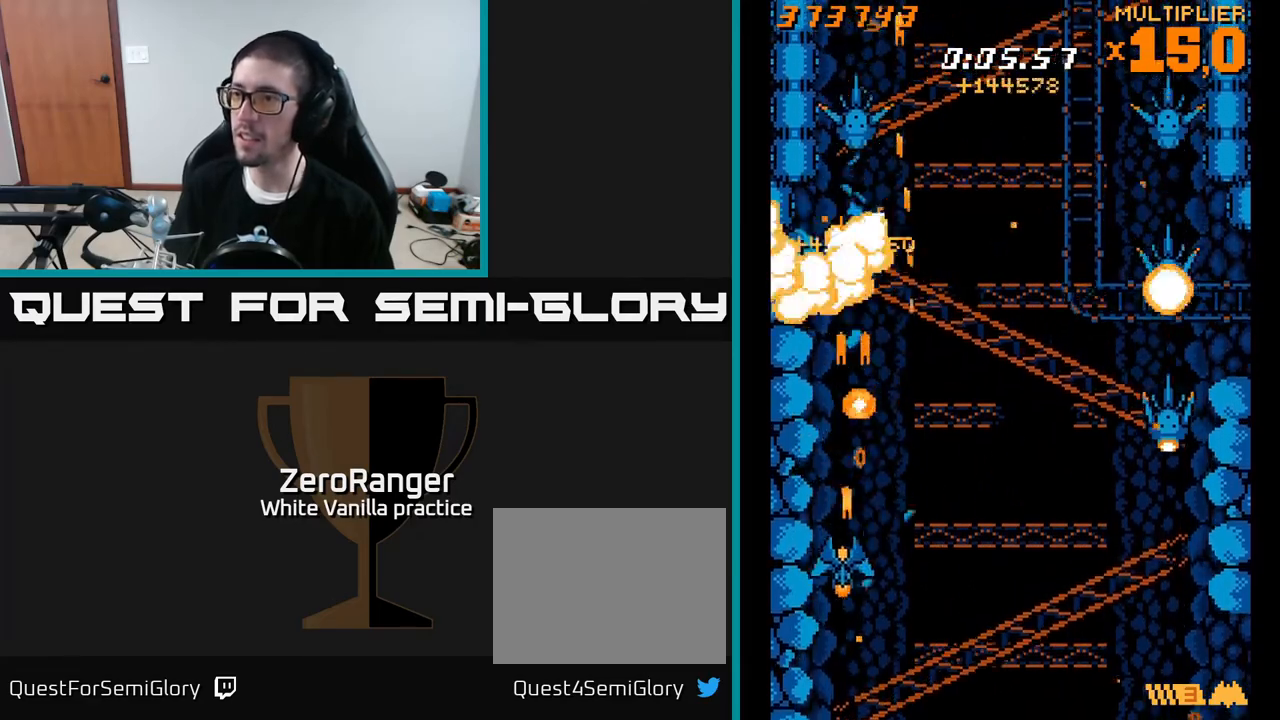
{"buttons": ["A", "DPAD_UP", "DPAD_RIGHT"], "right_stick": "center"}
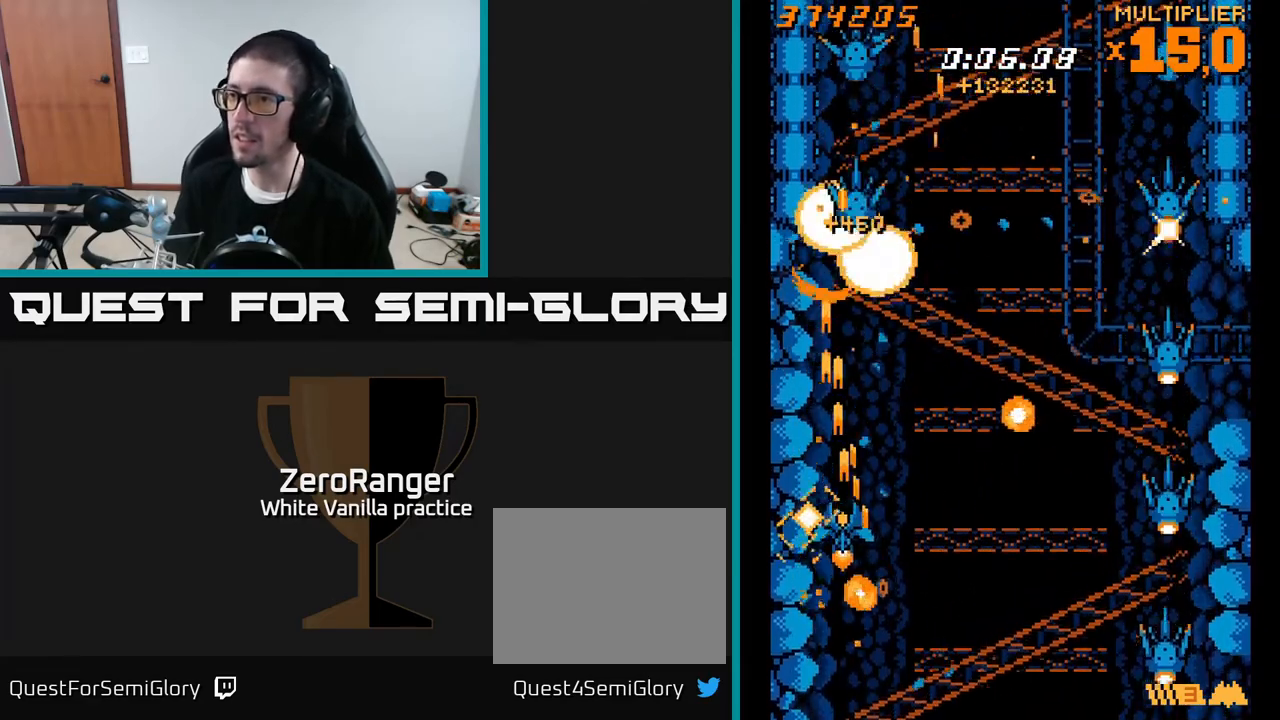
{"buttons": ["A", "DPAD_DOWN"], "right_stick": "center", "events": [[100, "DPAD_UP", "up"], [133, "DPAD_RIGHT", "up"], [167, "DPAD_DOWN", "down"], [167, "DPAD_LEFT", "down"], [267, "DPAD_LEFT", "up"]]}
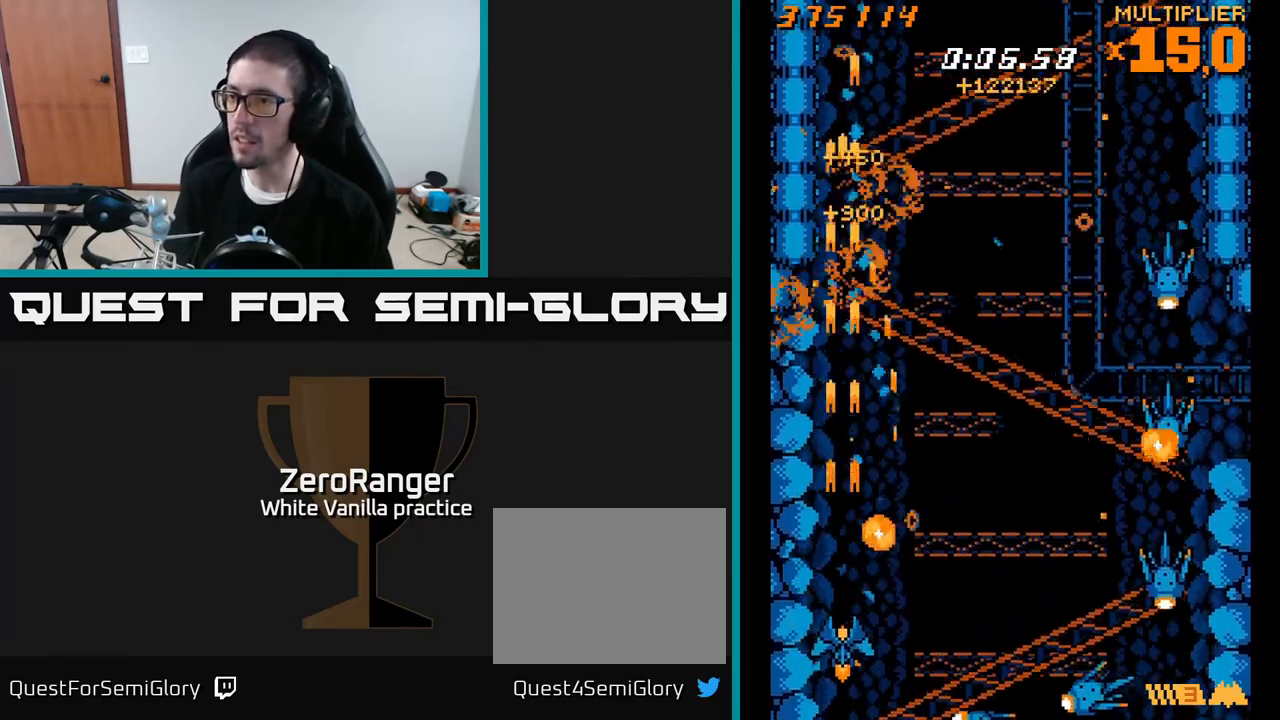
{"buttons": ["X", "DPAD_UP"], "right_stick": "center", "events": [[50, "DPAD_RIGHT", "down"], [67, "DPAD_DOWN", "up"], [217, "DPAD_RIGHT", "up"], [233, "DPAD_UP", "down"], [250, "X", "down"], [283, "A", "up"]]}
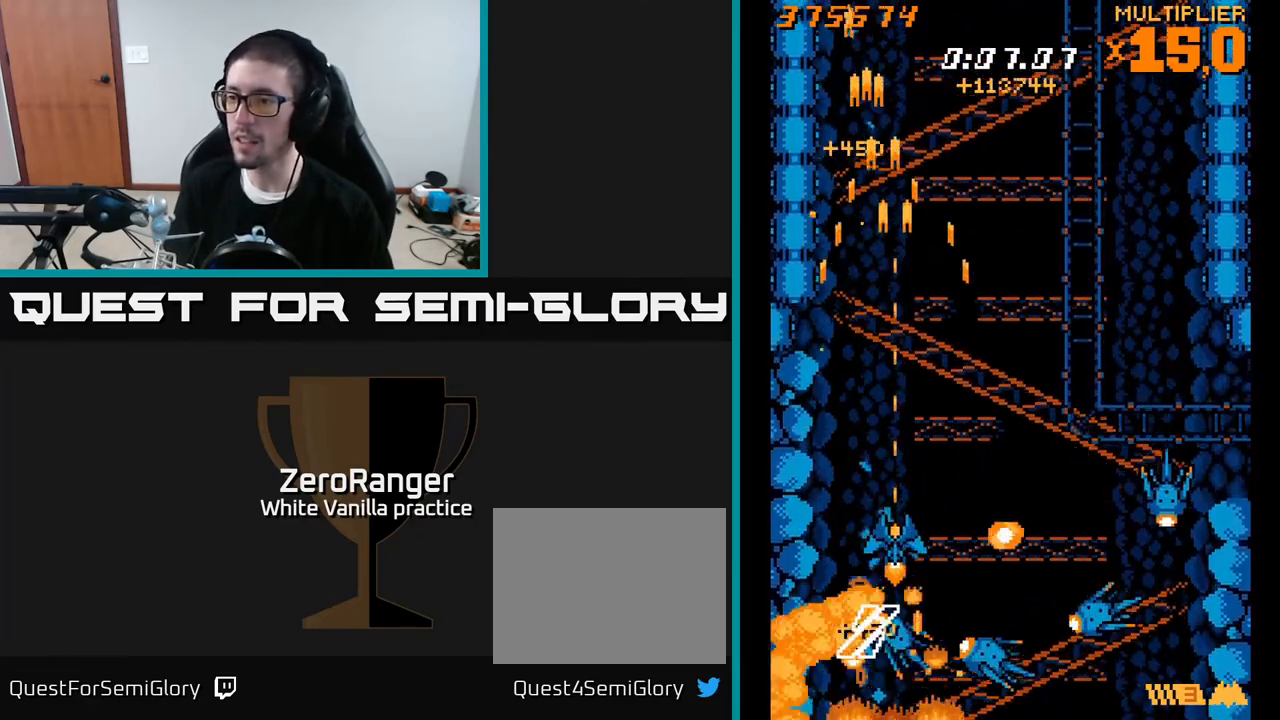
{"buttons": ["X", "DPAD_RIGHT"], "right_stick": "center", "events": [[217, "DPAD_RIGHT", "down"], [217, "DPAD_UP", "up"], [267, "DPAD_DOWN", "down"], [433, "DPAD_DOWN", "up"]]}
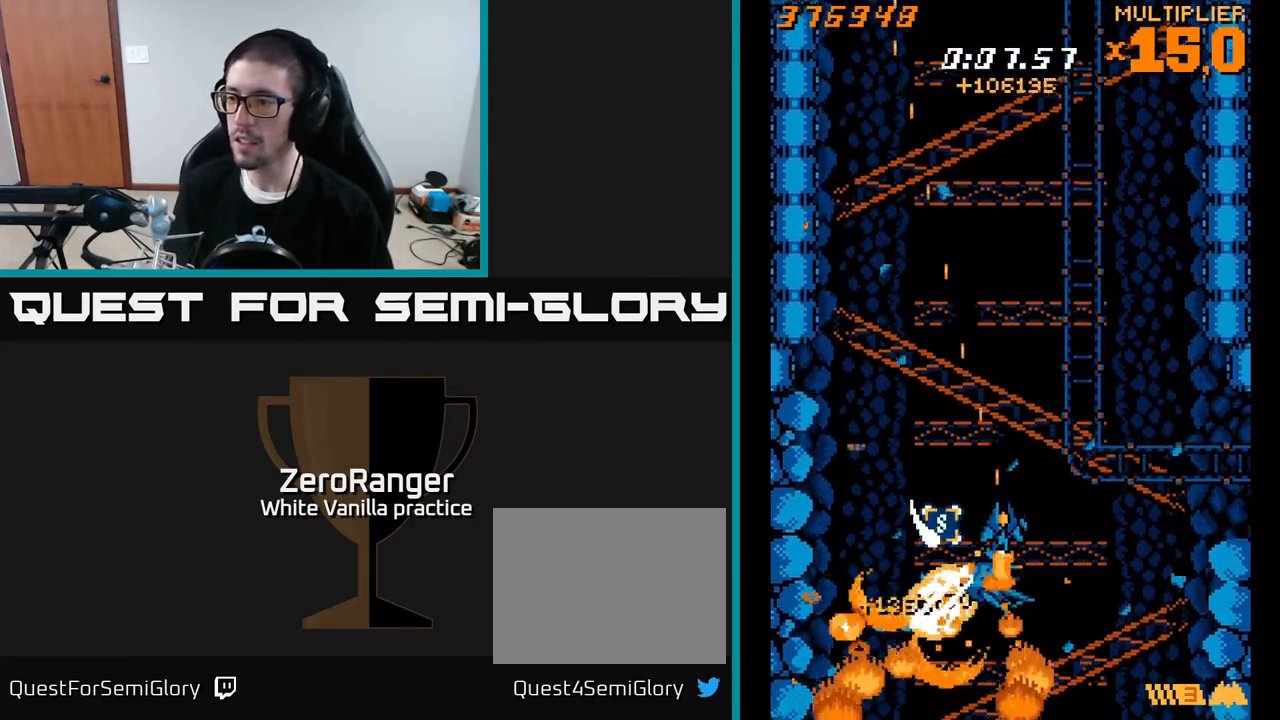
{"buttons": ["A", "DPAD_UP"], "right_stick": "center", "events": [[50, "DPAD_LEFT", "down"], [50, "DPAD_RIGHT", "up"], [50, "DPAD_UP", "down"], [83, "DPAD_UP", "up"], [200, "DPAD_UP", "down"], [217, "DPAD_LEFT", "up"], [233, "DPAD_RIGHT", "down"], [283, "A", "down"], [333, "X", "up"], [383, "DPAD_RIGHT", "up"]]}
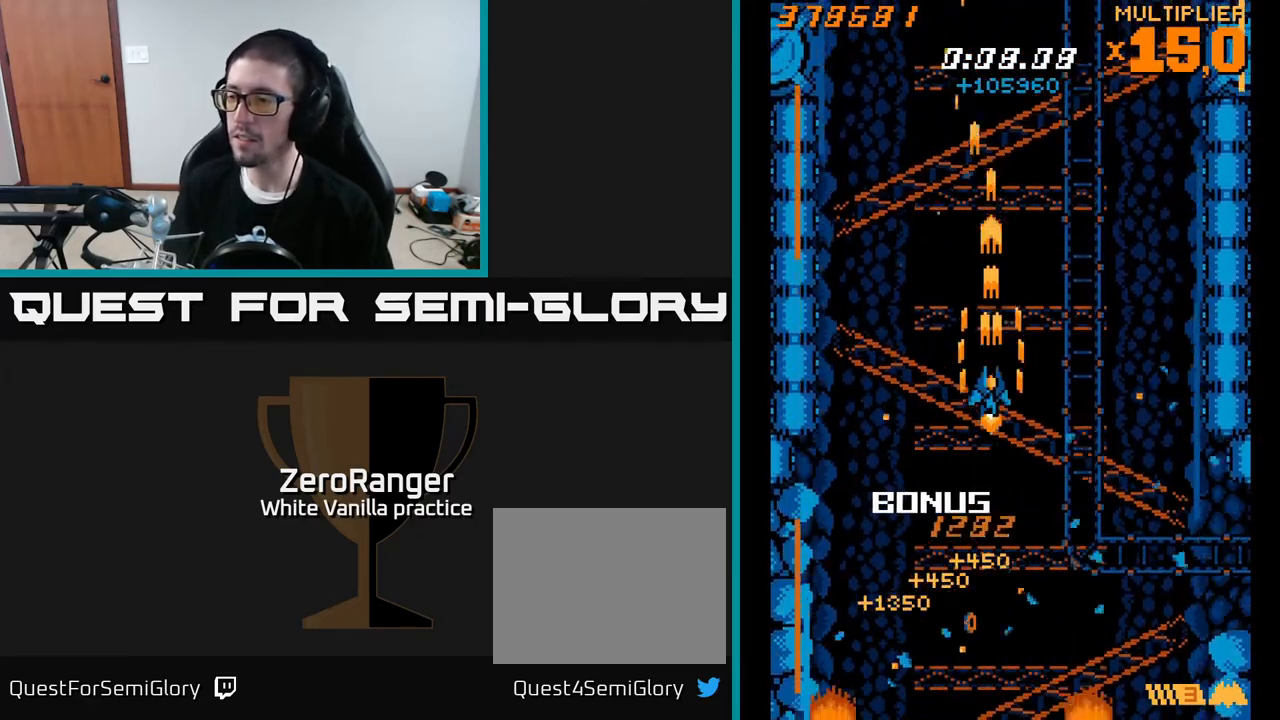
{"buttons": ["A", "DPAD_UP"], "right_stick": "center", "events": [[83, "A", "up"], [133, "DPAD_RIGHT", "down"], [183, "A", "down"], [217, "DPAD_RIGHT", "up"], [383, "DPAD_UP", "up"], [417, "DPAD_RIGHT", "down"], [417, "DPAD_UP", "down"], [467, "DPAD_RIGHT", "up"]]}
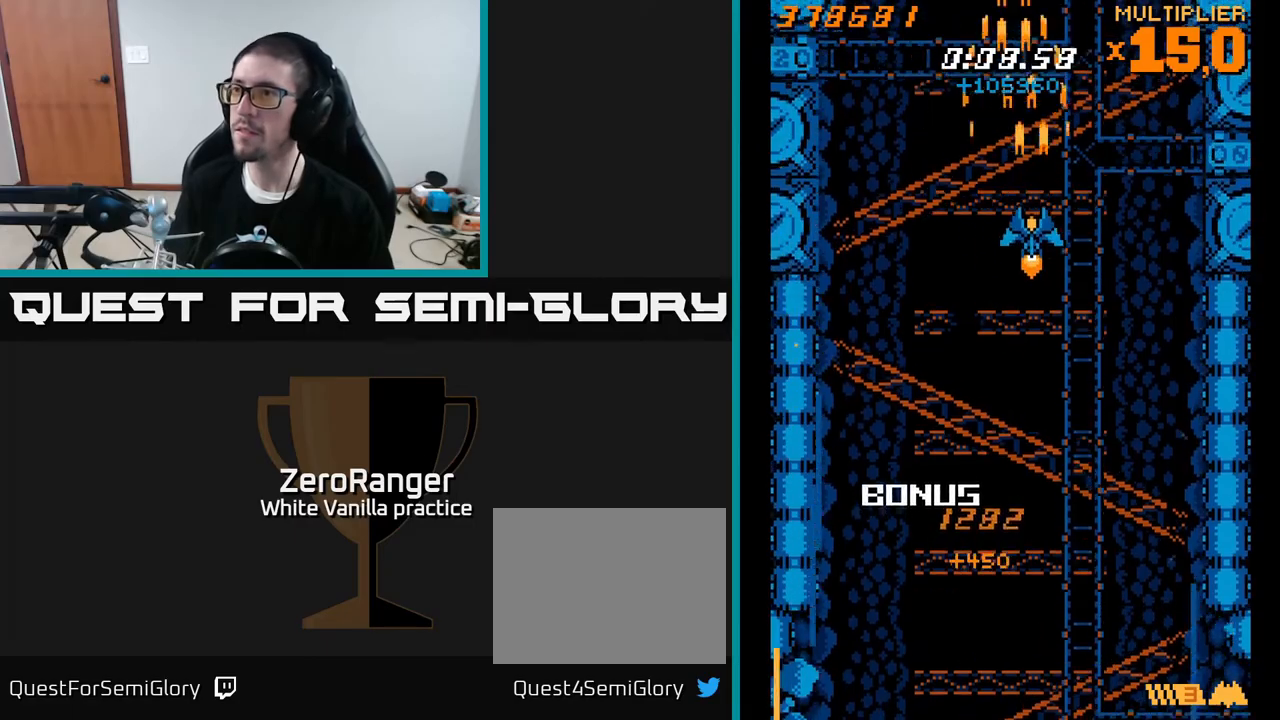
{"buttons": ["A"], "right_stick": "center", "events": [[83, "DPAD_LEFT", "down"], [200, "DPAD_LEFT", "up"], [250, "DPAD_UP", "up"], [417, "DPAD_RIGHT", "down"], [467, "DPAD_DOWN", "down"], [467, "DPAD_RIGHT", "up"], [483, "DPAD_DOWN", "up"]]}
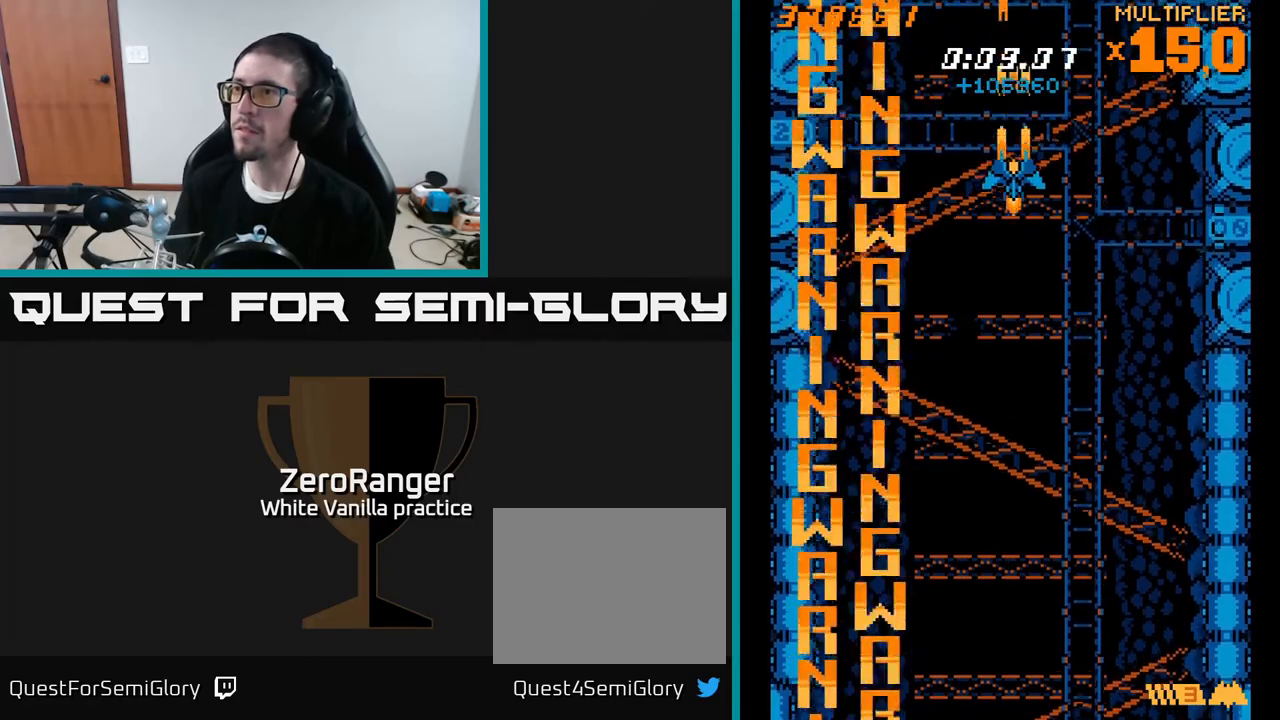
{"buttons": [], "right_stick": "center", "events": [[367, "A", "up"]]}